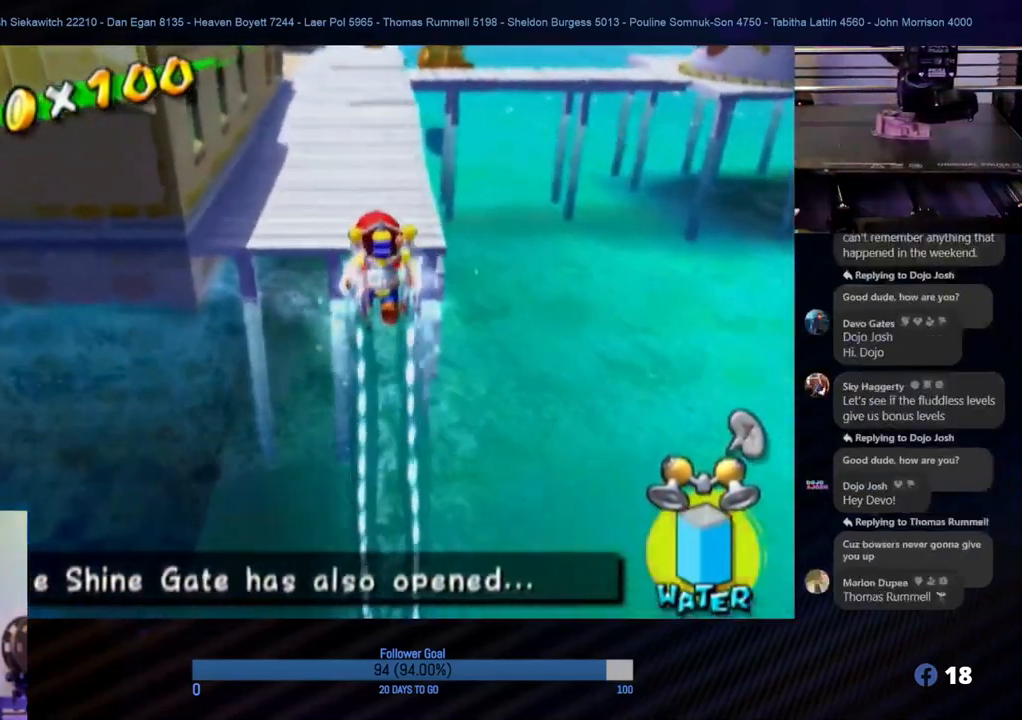
Gameplay with a controller (Nintendo layout); each line is a JSON object with the inputs held at the frame after it. "events" lists button and stick changes between this image and that frame as [ms after this image, input, new state], when the widget could be followed in between. Not read: L3 R3.
{"buttons": ["R1"], "left_stick": "up", "right_stick": "center", "events": []}
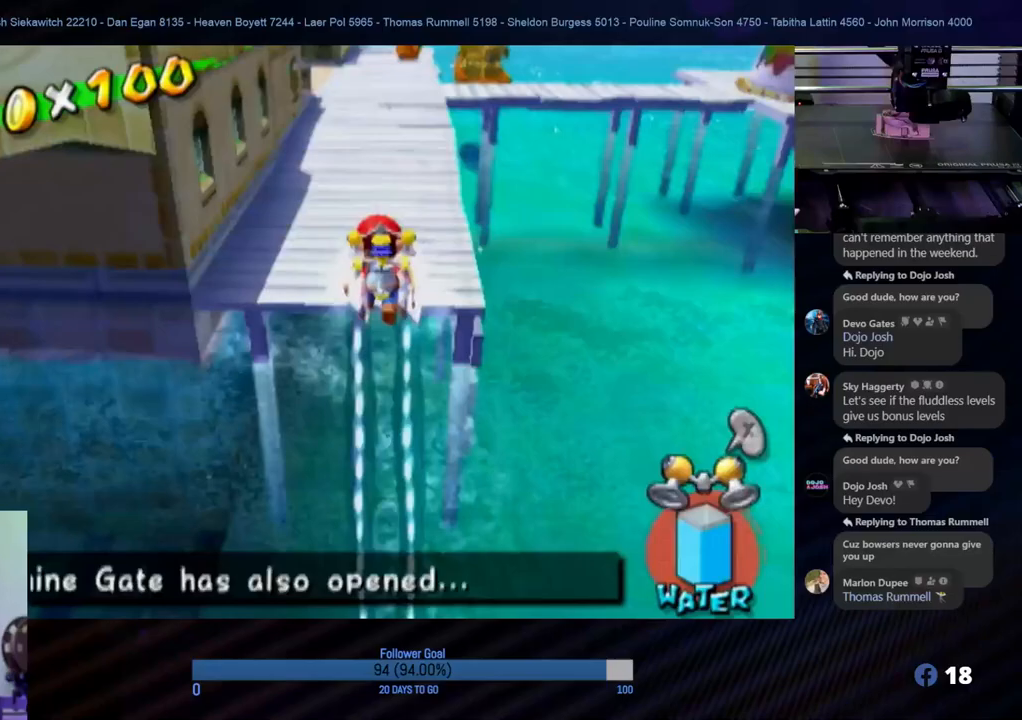
{"buttons": ["R1"], "left_stick": "up", "right_stick": "center", "events": []}
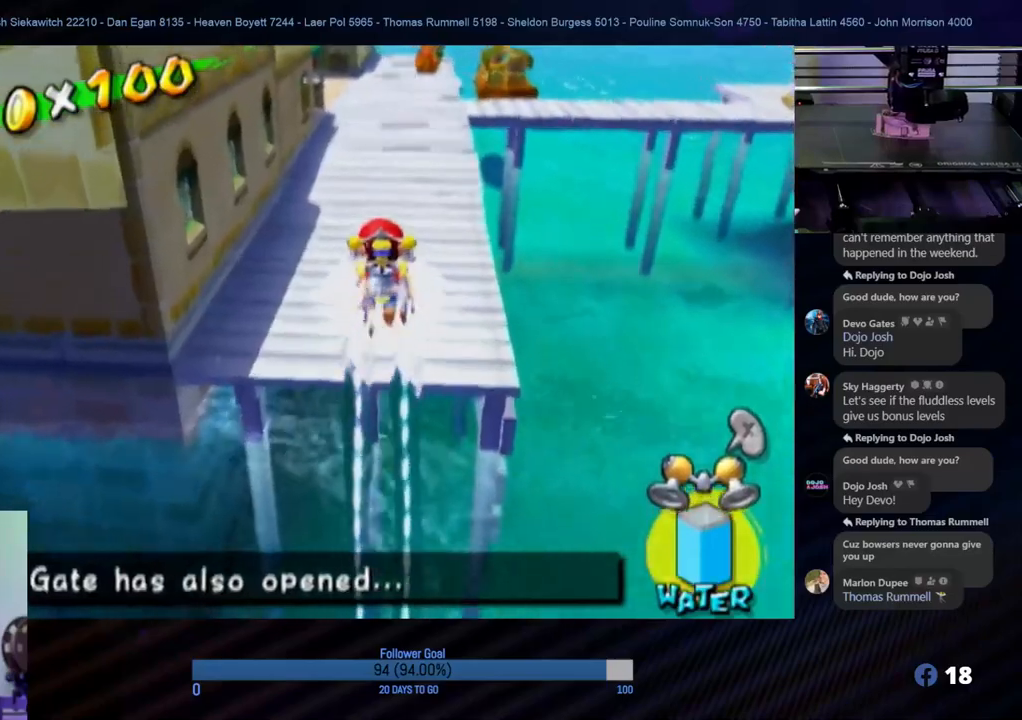
{"buttons": [], "left_stick": "up", "right_stick": "center", "events": [[450, "R1", "up"]]}
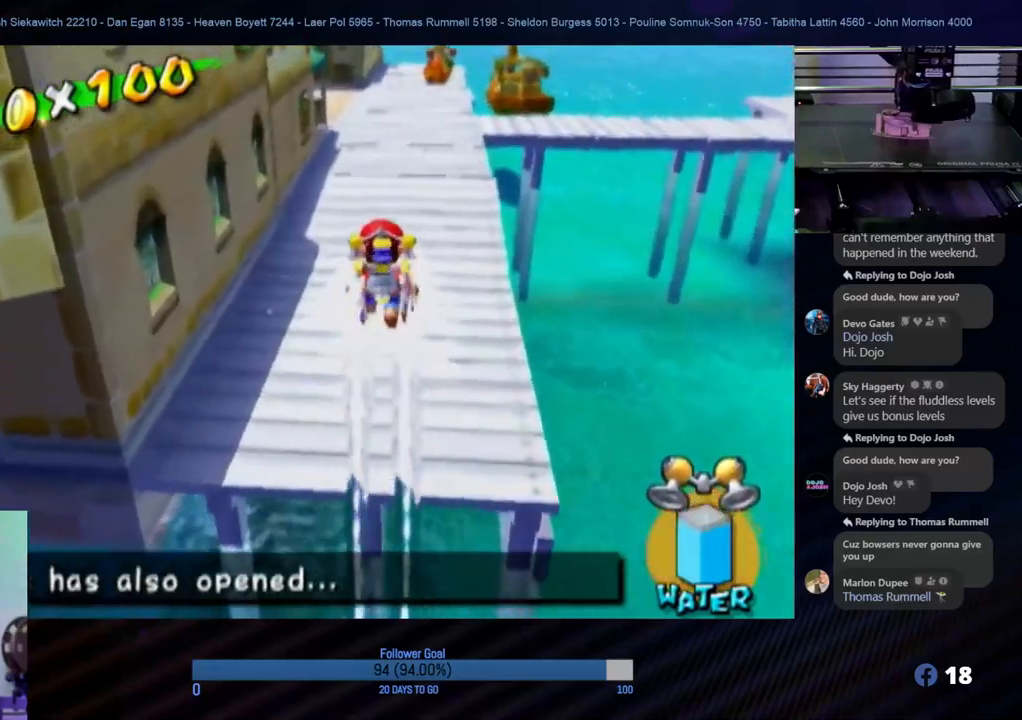
{"buttons": [], "left_stick": "up", "right_stick": "center", "events": []}
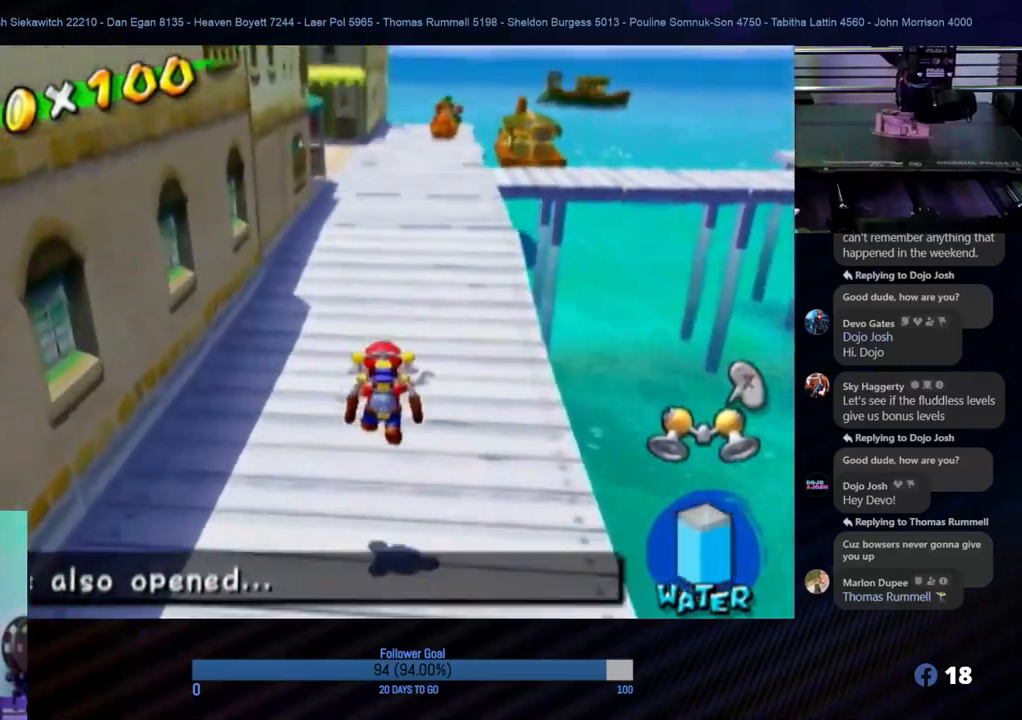
{"buttons": [], "left_stick": "up", "right_stick": "center", "events": []}
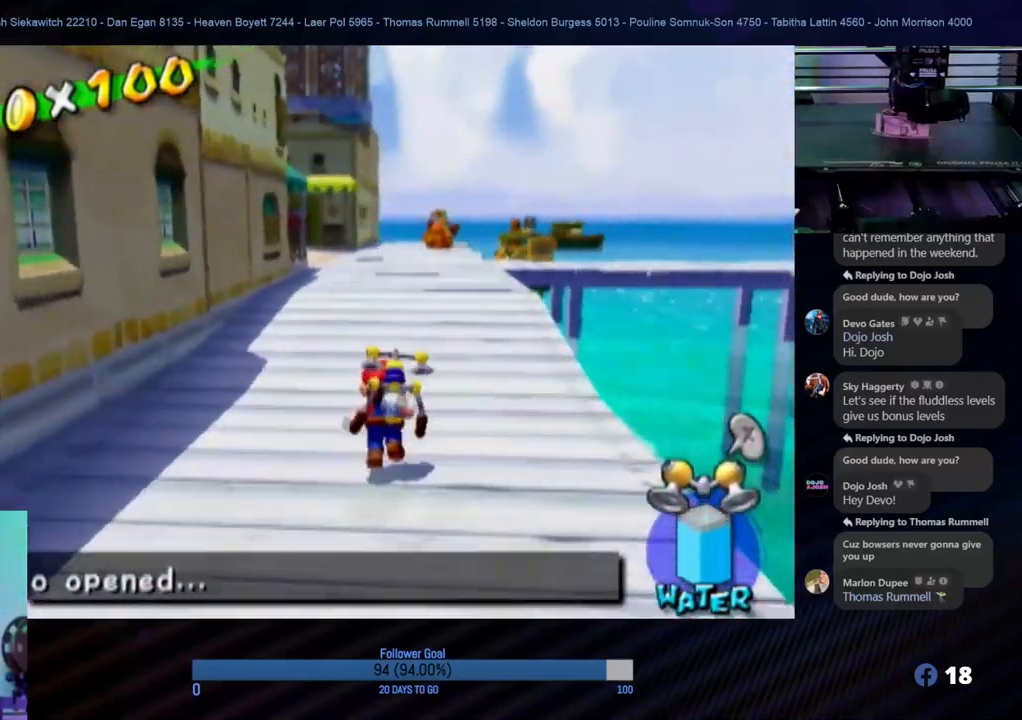
{"buttons": [], "left_stick": "up", "right_stick": "center", "events": []}
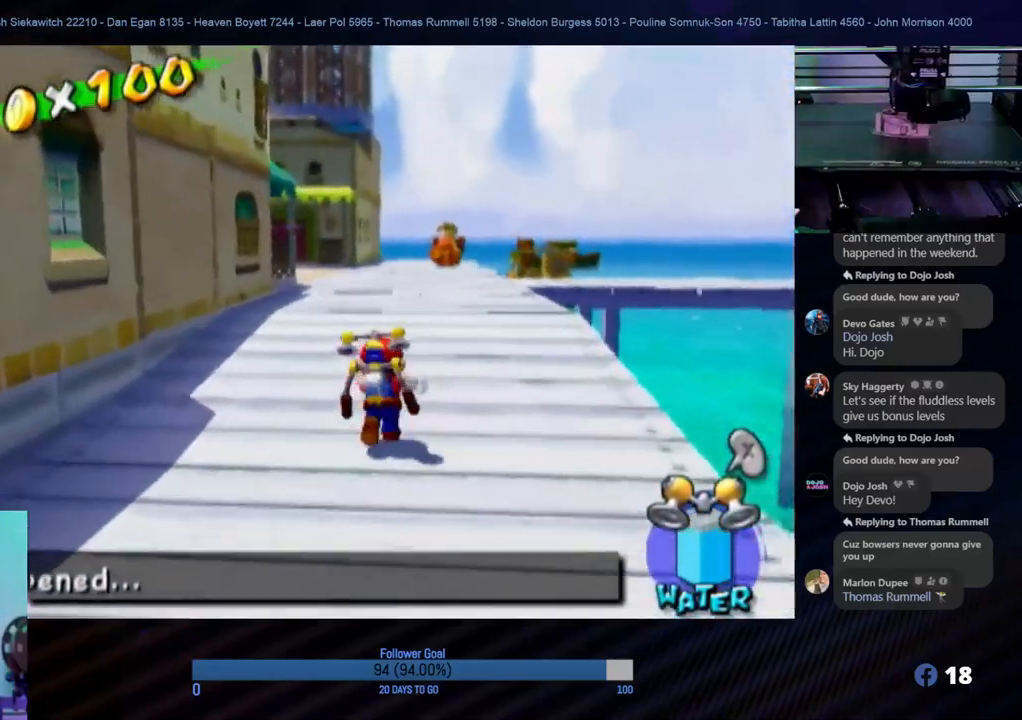
{"buttons": [], "left_stick": "up-right", "right_stick": "center", "events": [[117, "left_stick", "up-right"]]}
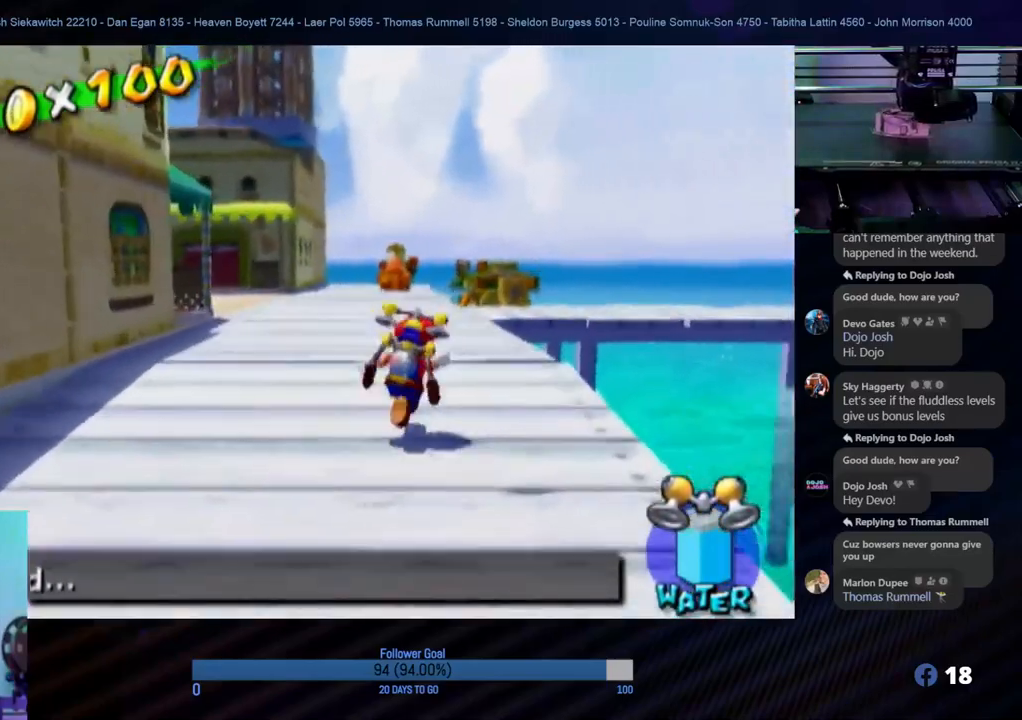
{"buttons": [], "left_stick": "up", "right_stick": "center", "events": [[183, "left_stick", "up-left"], [350, "left_stick", "up"]]}
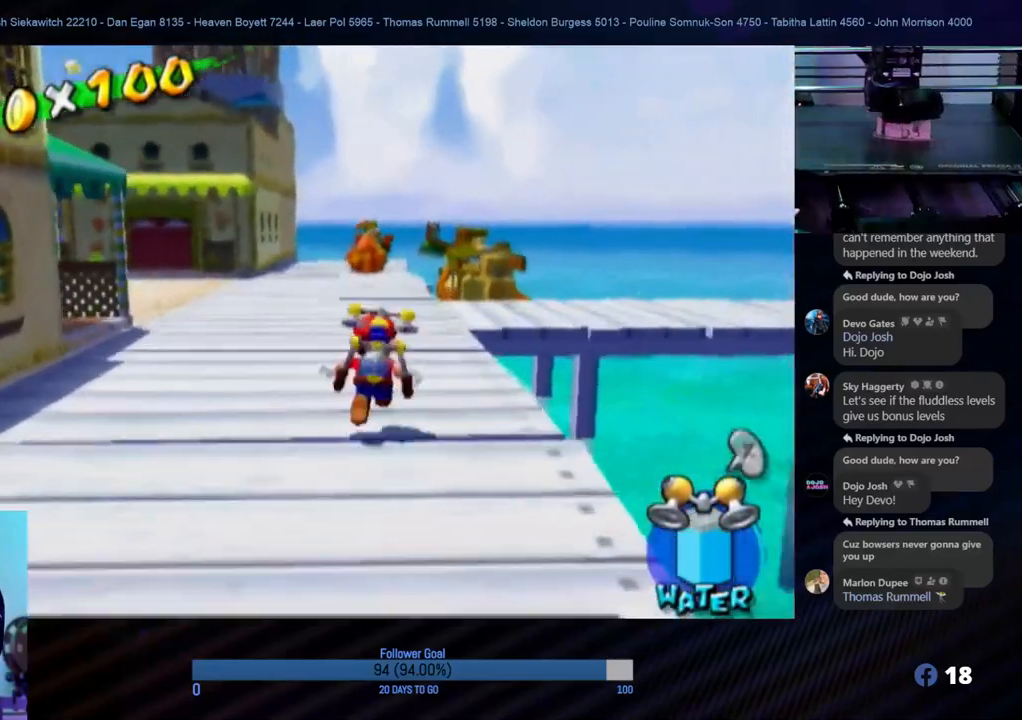
{"buttons": [], "left_stick": "up-left", "right_stick": "center", "events": [[133, "left_stick", "up-left"], [267, "left_stick", "up"], [500, "left_stick", "up-left"]]}
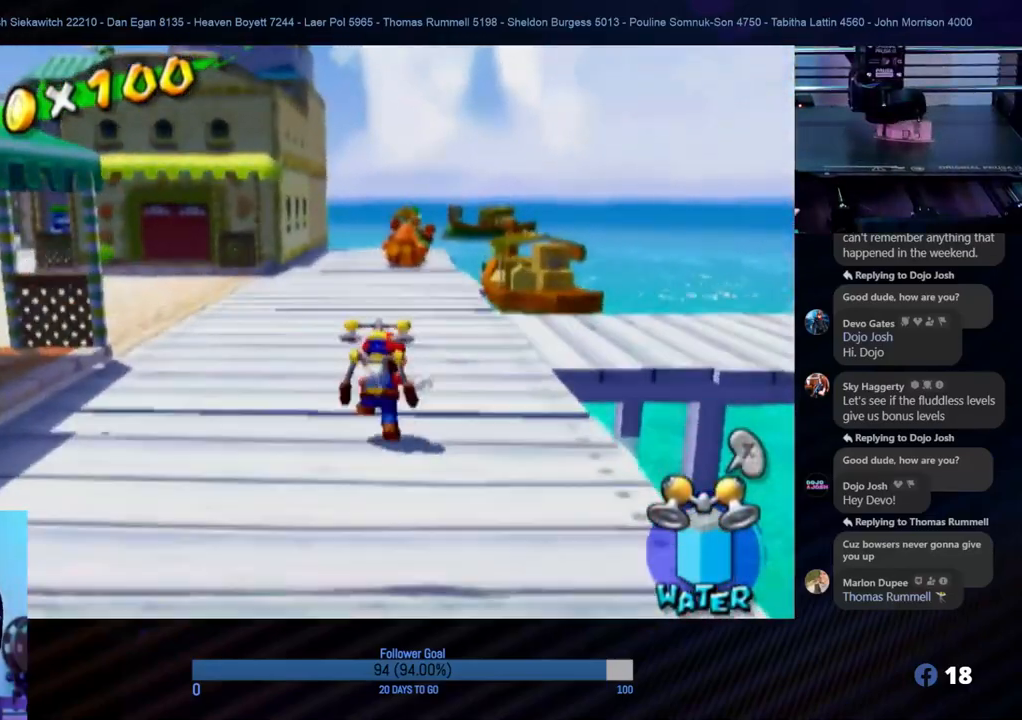
{"buttons": [], "left_stick": "up", "right_stick": "center", "events": [[150, "left_stick", "up"], [317, "right_stick", "right"], [500, "right_stick", "center"]]}
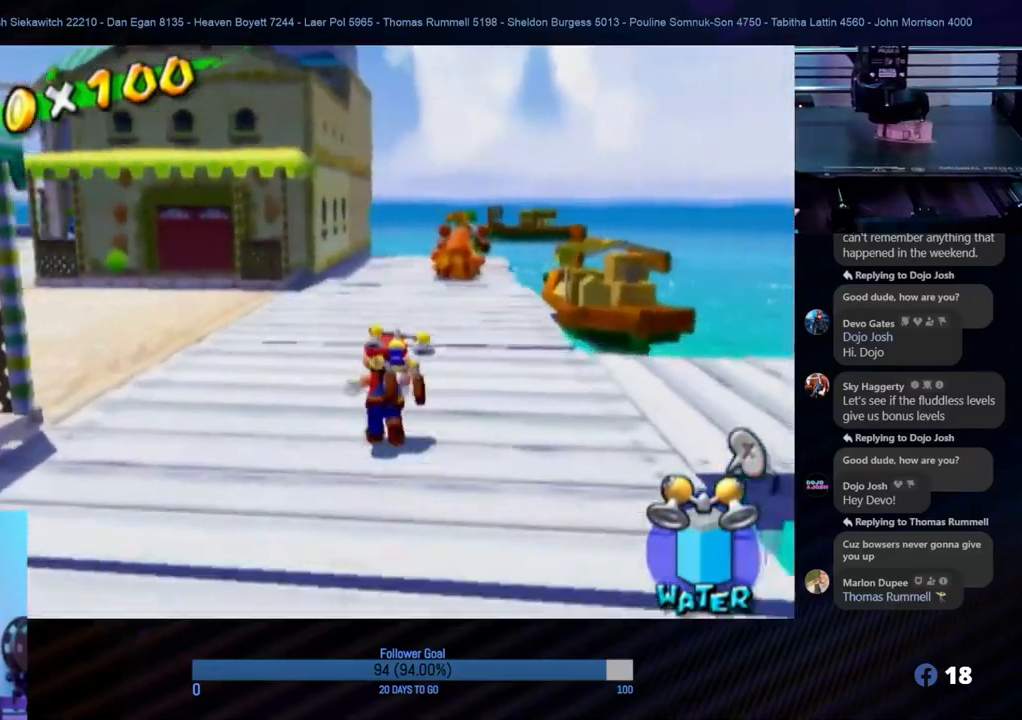
{"buttons": [], "left_stick": "up-left", "right_stick": "right", "events": [[500, "left_stick", "up-left"], [500, "right_stick", "right"]]}
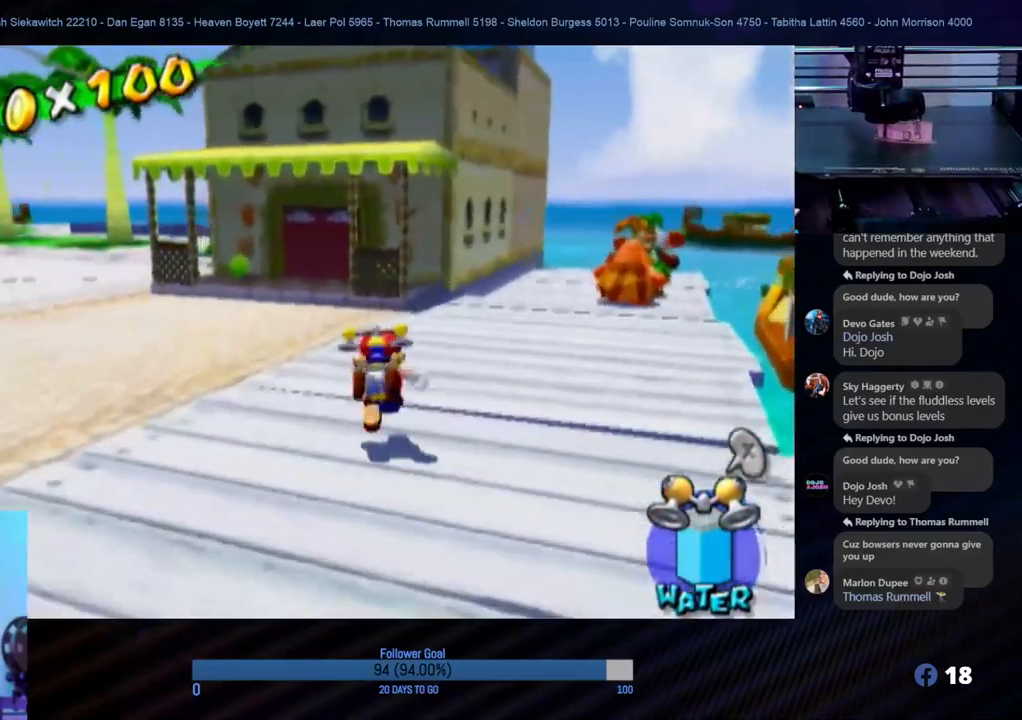
{"buttons": [], "left_stick": "up-left", "right_stick": "right", "events": []}
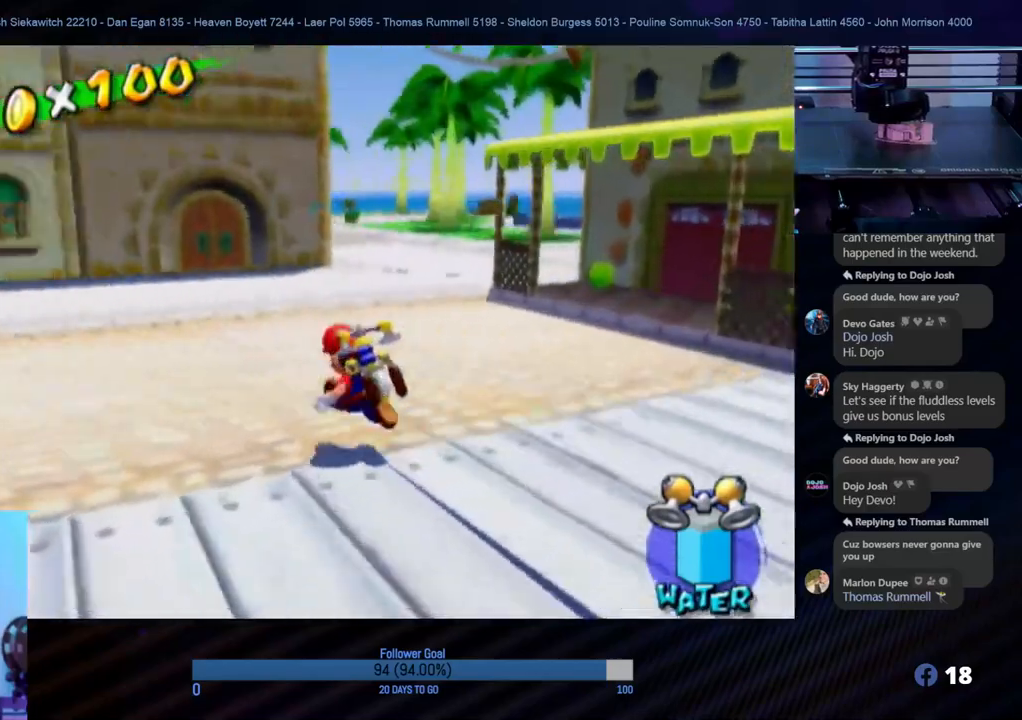
{"buttons": [], "left_stick": "up", "right_stick": "center", "events": [[33, "left_stick", "up"], [117, "right_stick", "center"]]}
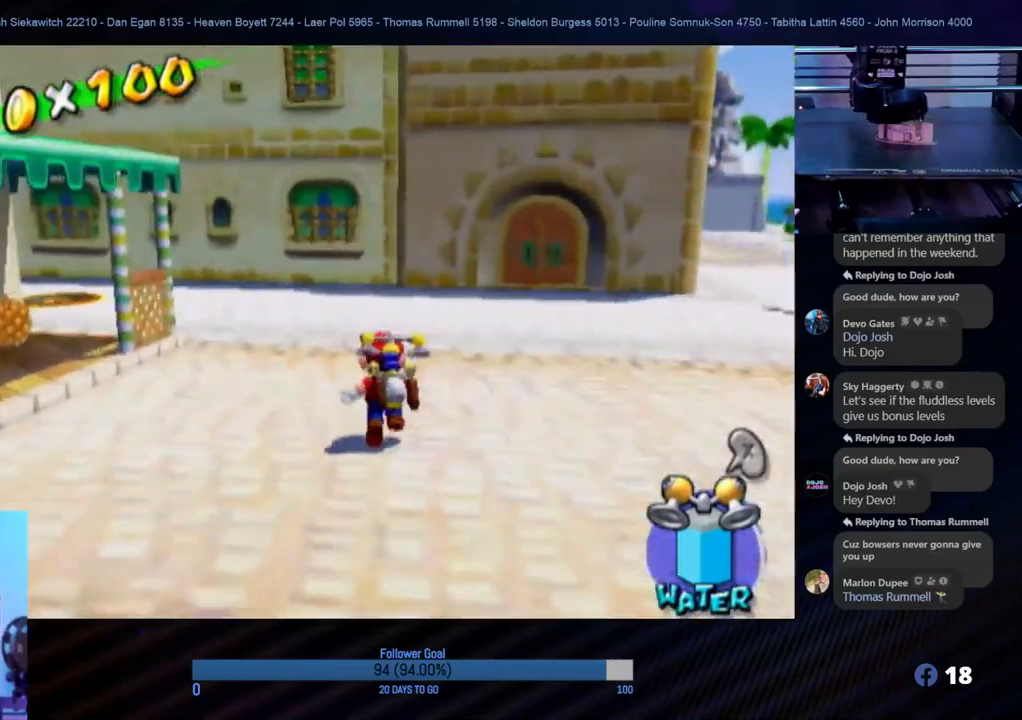
{"buttons": [], "left_stick": "up", "right_stick": "center", "events": [[200, "left_stick", "up-left"], [433, "left_stick", "up"]]}
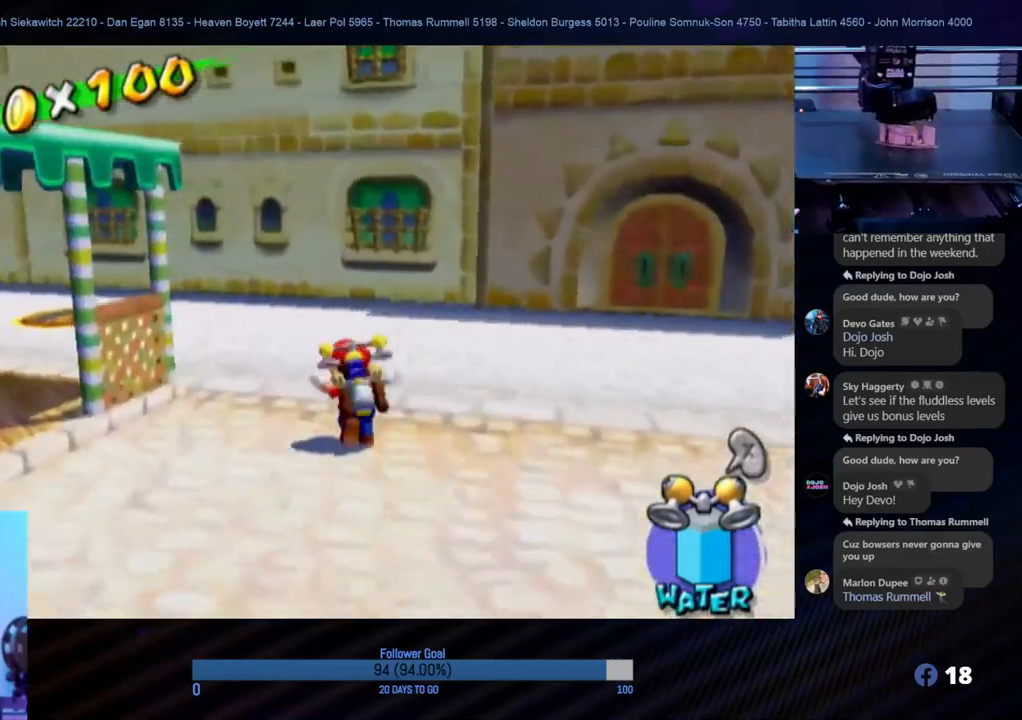
{"buttons": [], "left_stick": "up-right", "right_stick": "center", "events": [[450, "left_stick", "up-right"]]}
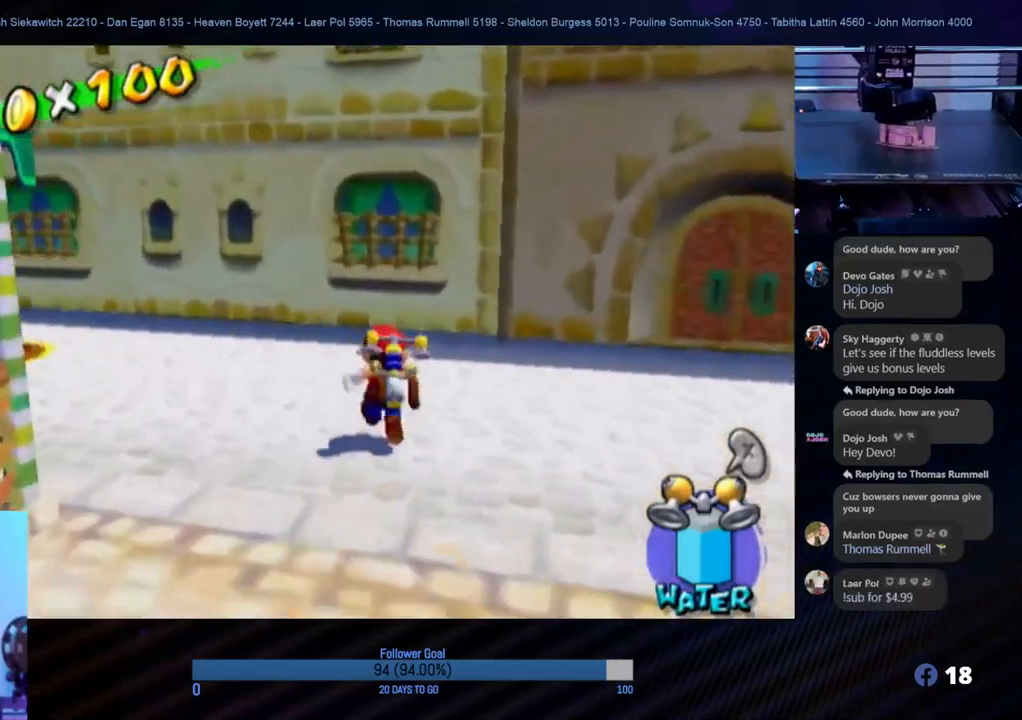
{"buttons": [], "left_stick": "up-right", "right_stick": "left", "events": [[167, "right_stick", "up-left"], [217, "right_stick", "left"]]}
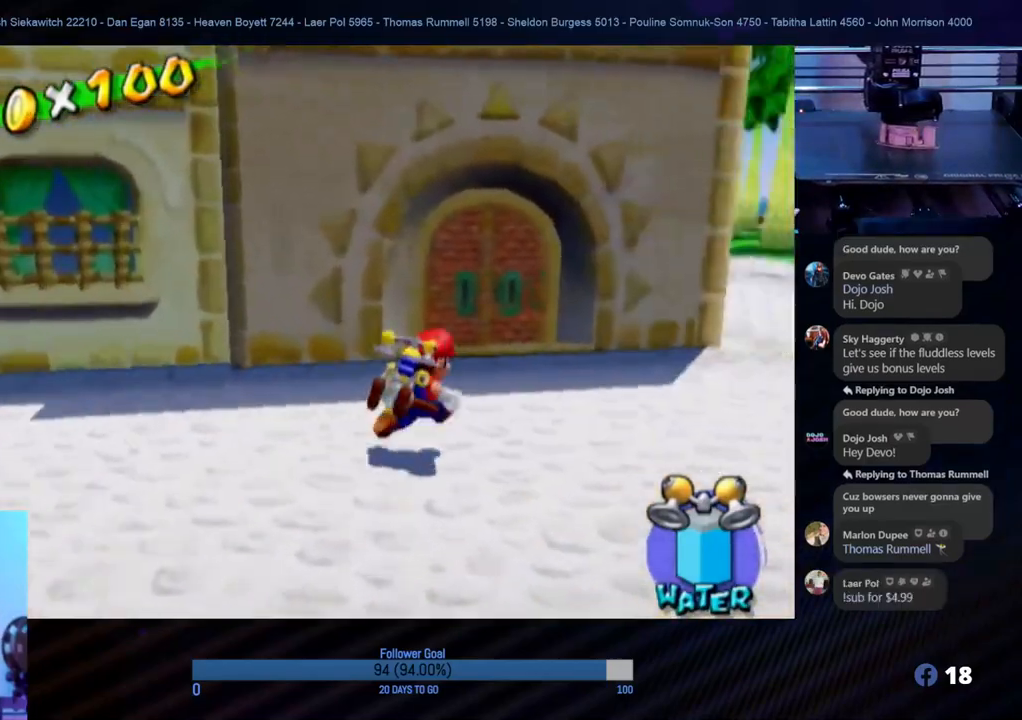
{"buttons": [], "left_stick": "up-right", "right_stick": "center", "events": [[67, "right_stick", "center"]]}
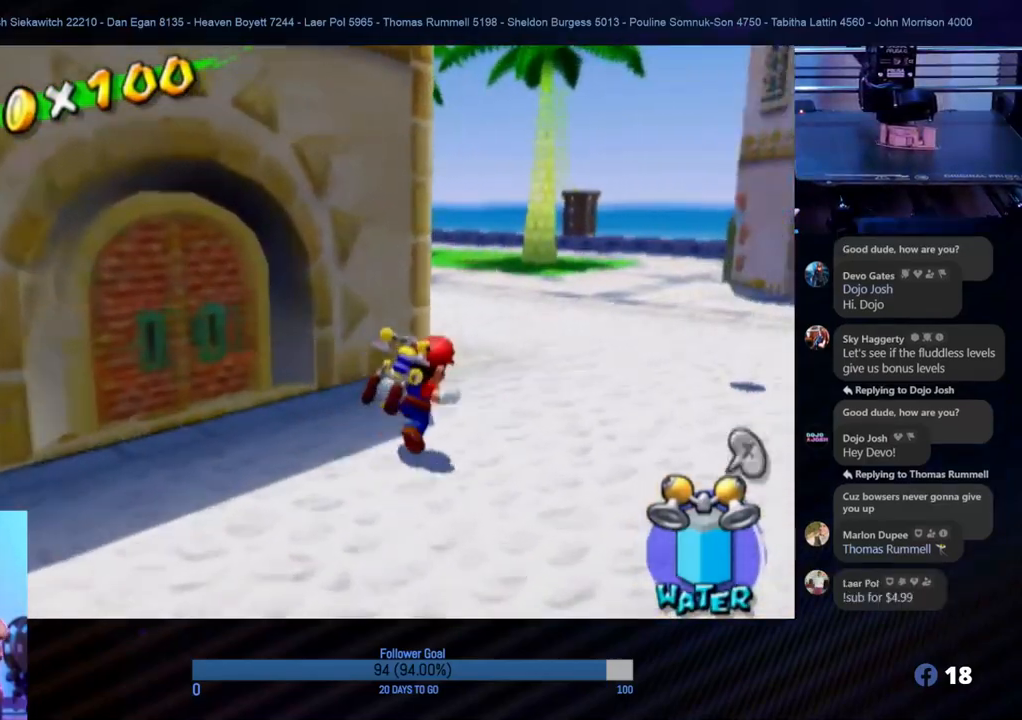
{"buttons": [], "left_stick": "up", "right_stick": "right", "events": [[33, "left_stick", "up"], [333, "left_stick", "up-right"], [450, "left_stick", "up"], [450, "right_stick", "right"]]}
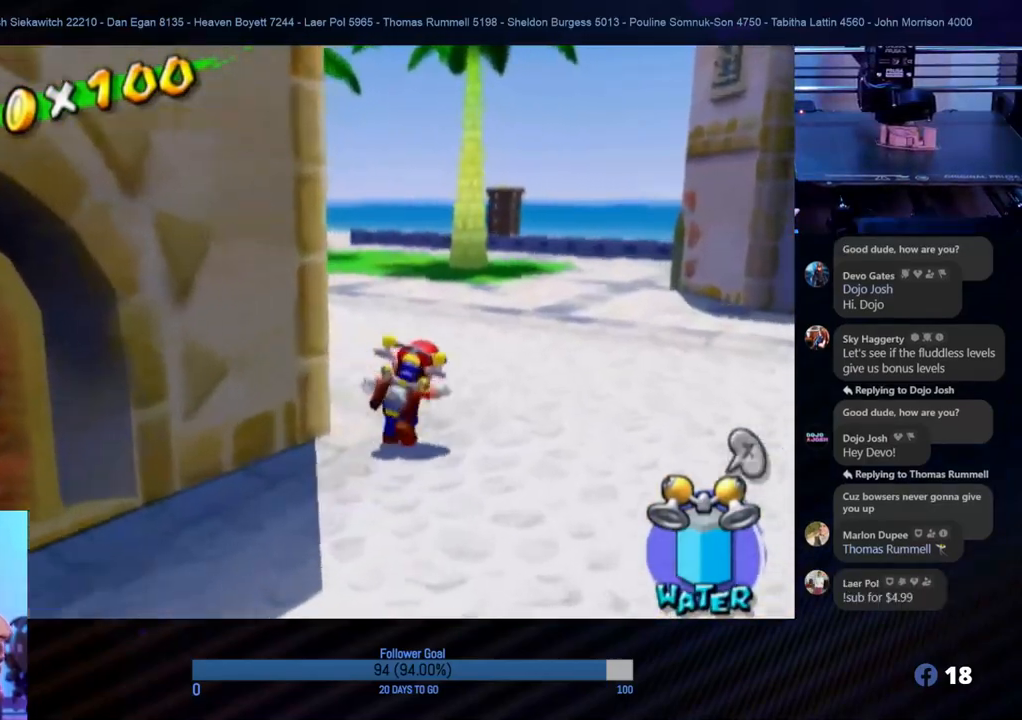
{"buttons": [], "left_stick": "up", "right_stick": "center", "events": [[467, "right_stick", "center"]]}
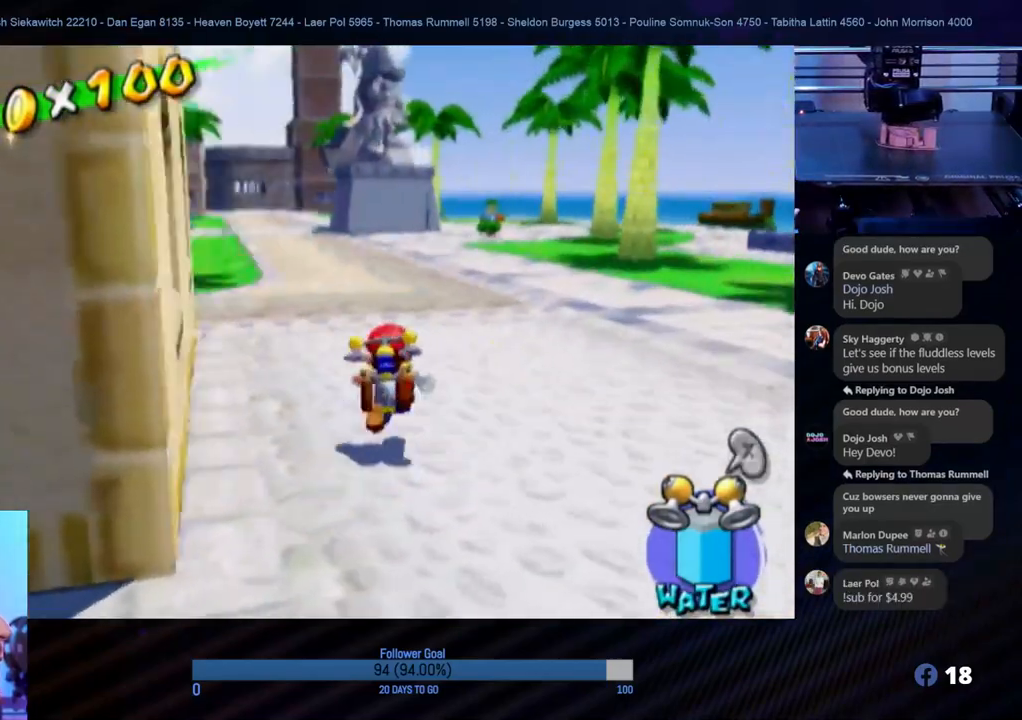
{"buttons": [], "left_stick": "up", "right_stick": "center", "events": [[150, "left_stick", "up-right"], [350, "left_stick", "up"]]}
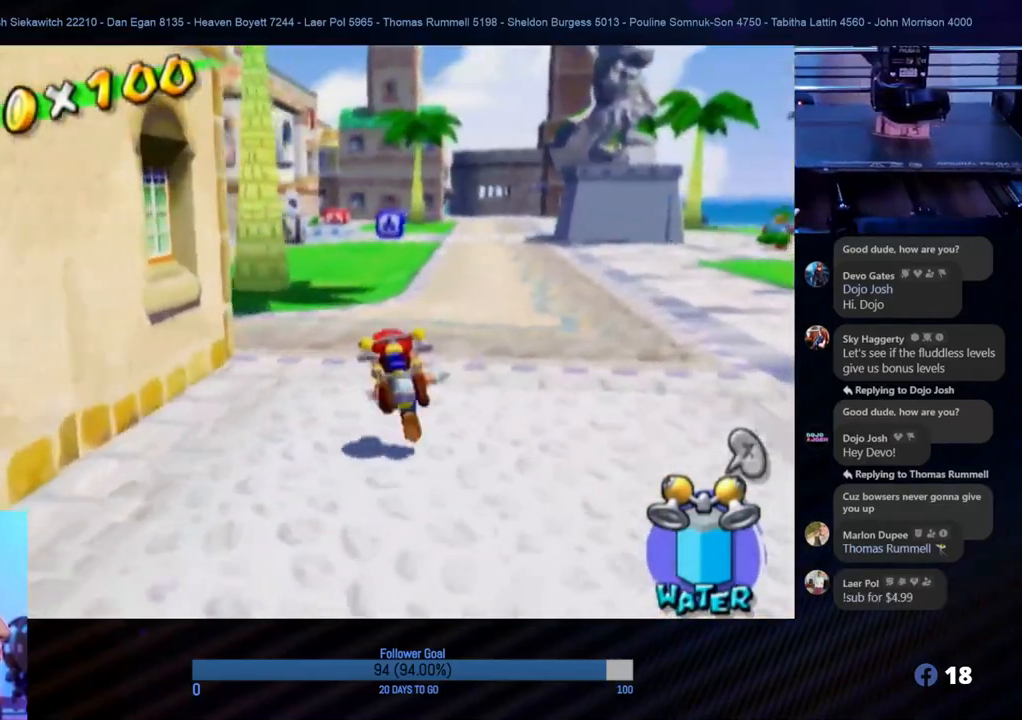
{"buttons": [], "left_stick": "up", "right_stick": "center", "events": [[67, "left_stick", "up-right"], [333, "left_stick", "up"]]}
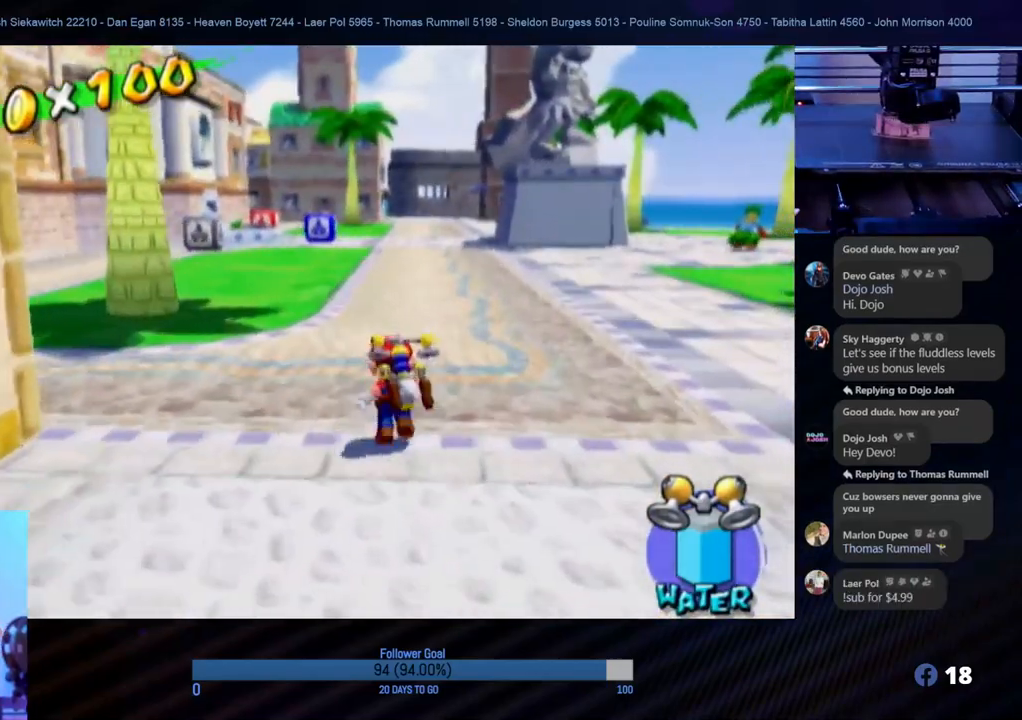
{"buttons": [], "left_stick": "up", "right_stick": "center", "events": []}
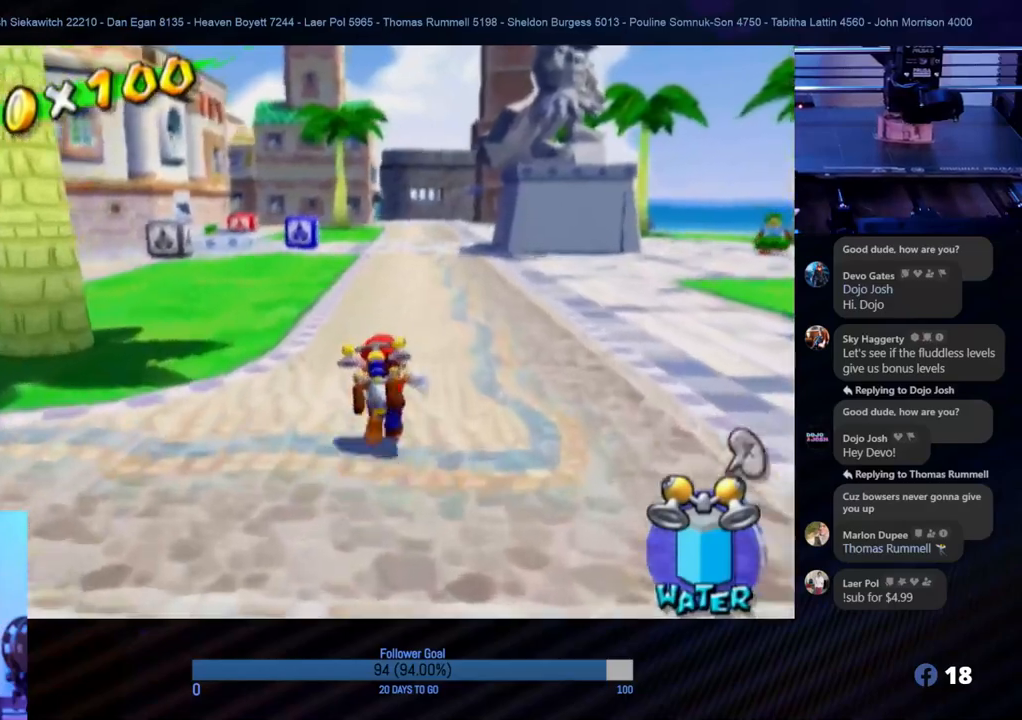
{"buttons": [], "left_stick": "up", "right_stick": "center", "events": []}
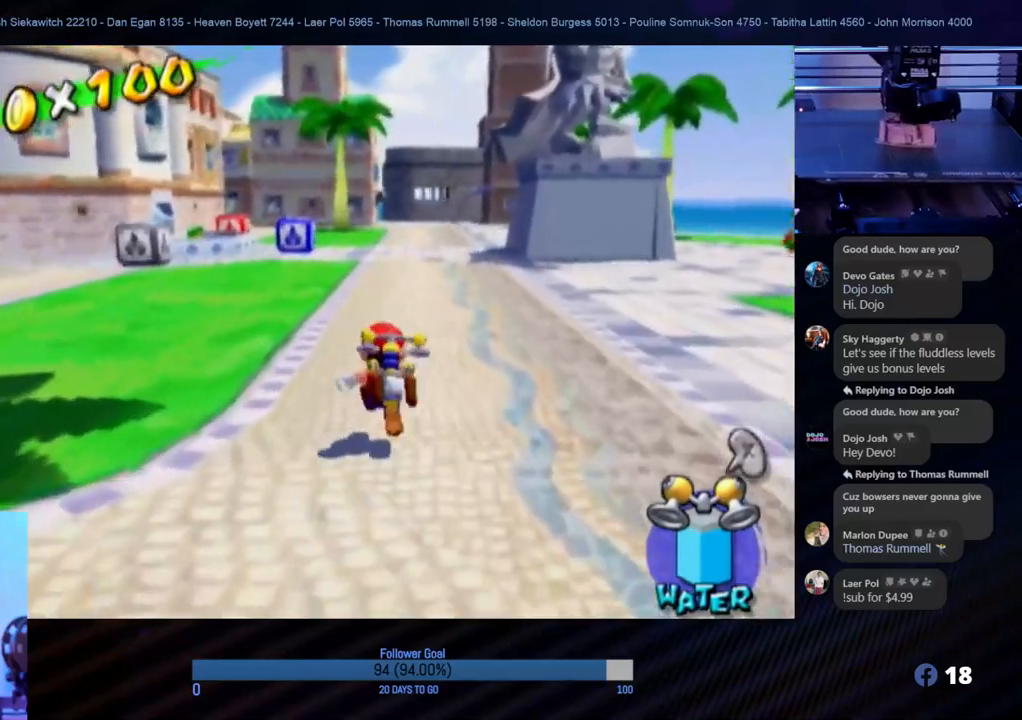
{"buttons": [], "left_stick": "up", "right_stick": "center", "events": []}
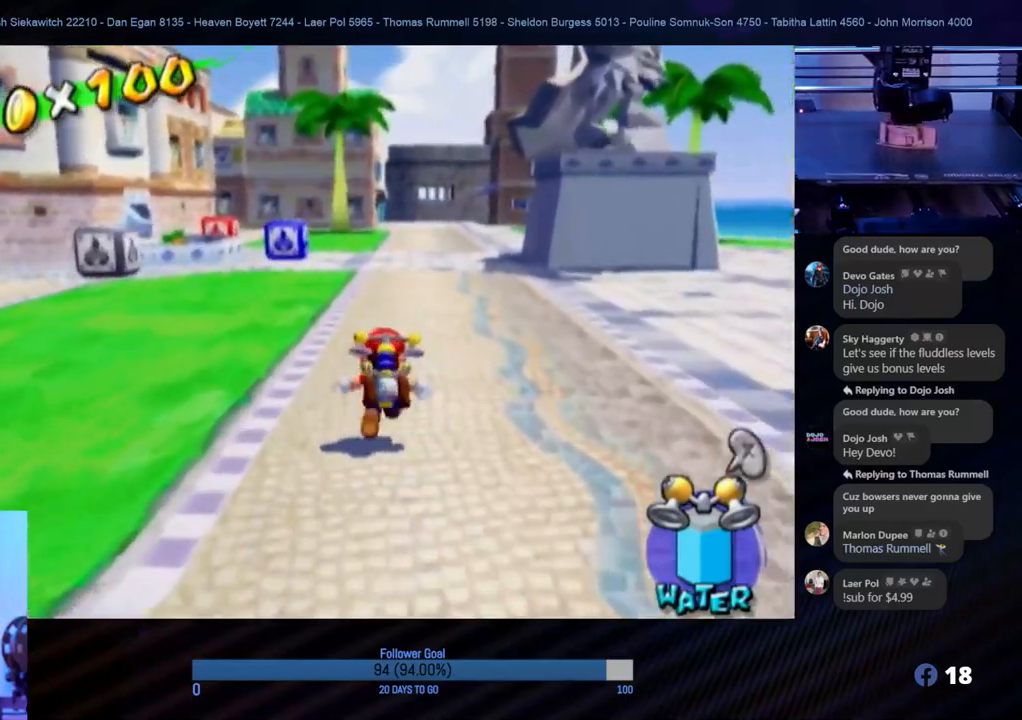
{"buttons": [], "left_stick": "up", "right_stick": "center", "events": [[183, "right_stick", "right"], [400, "right_stick", "center"]]}
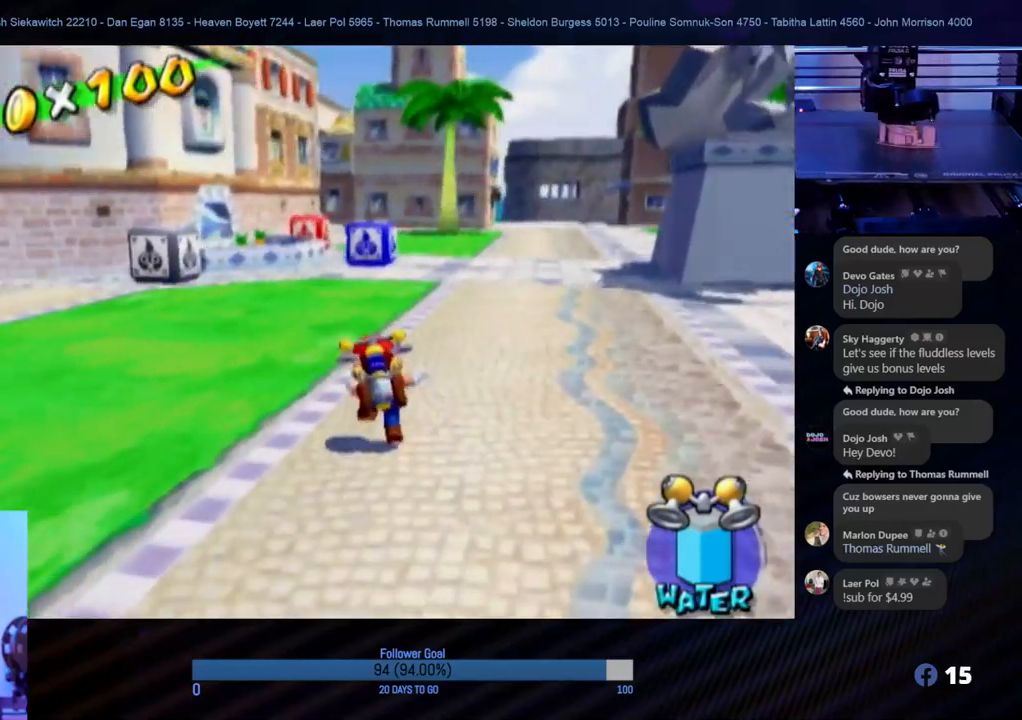
{"buttons": [], "left_stick": "up", "right_stick": "center", "events": []}
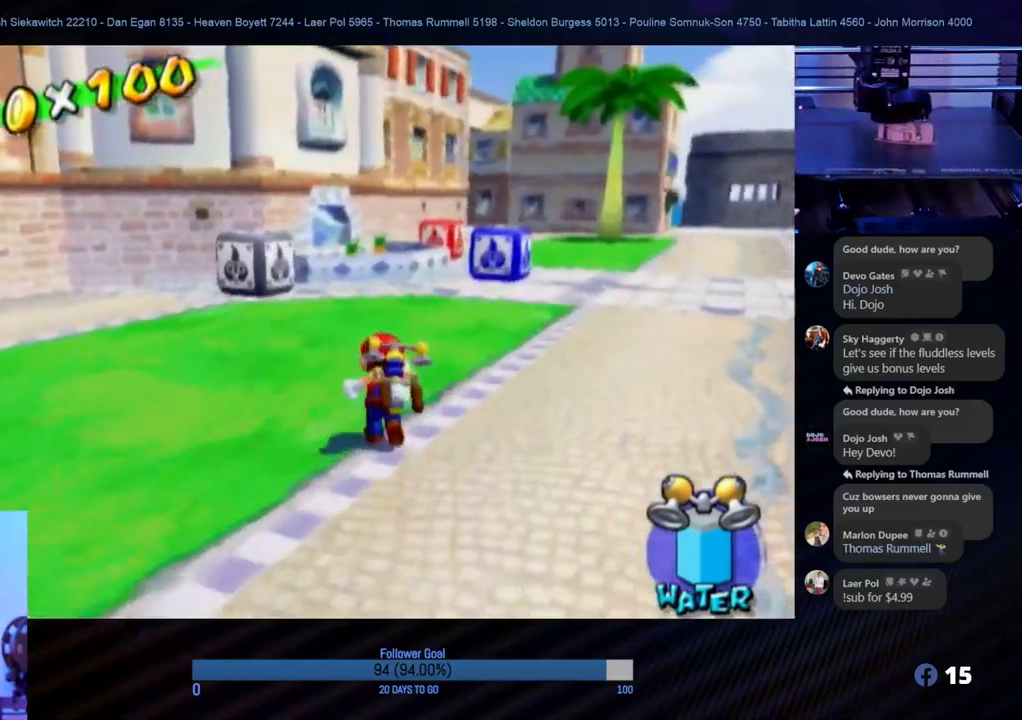
{"buttons": [], "left_stick": "up", "right_stick": "center", "events": [[83, "left_stick", "up-right"], [250, "left_stick", "up"]]}
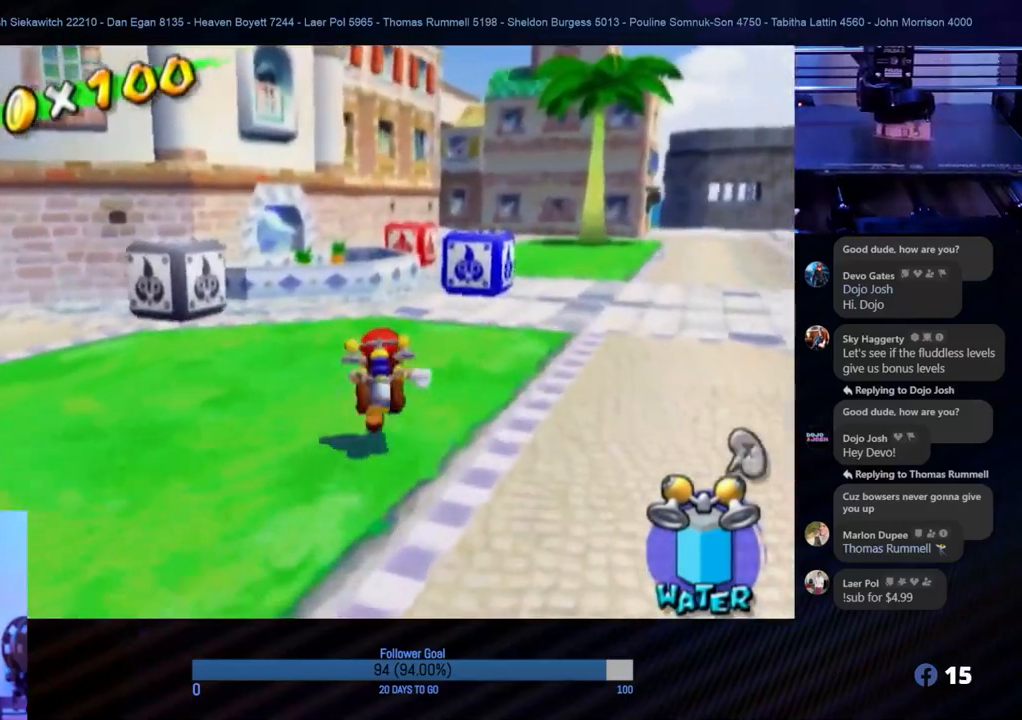
{"buttons": [], "left_stick": "up", "right_stick": "center", "events": []}
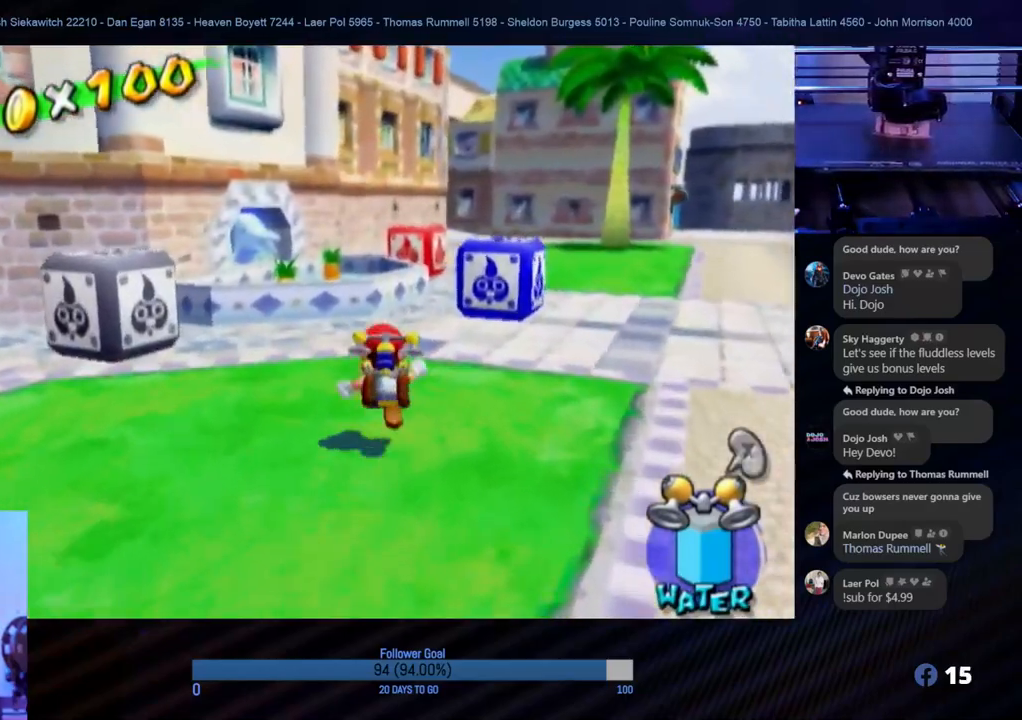
{"buttons": [], "left_stick": "up", "right_stick": "center", "events": [[17, "left_stick", "up-right"], [200, "left_stick", "up"]]}